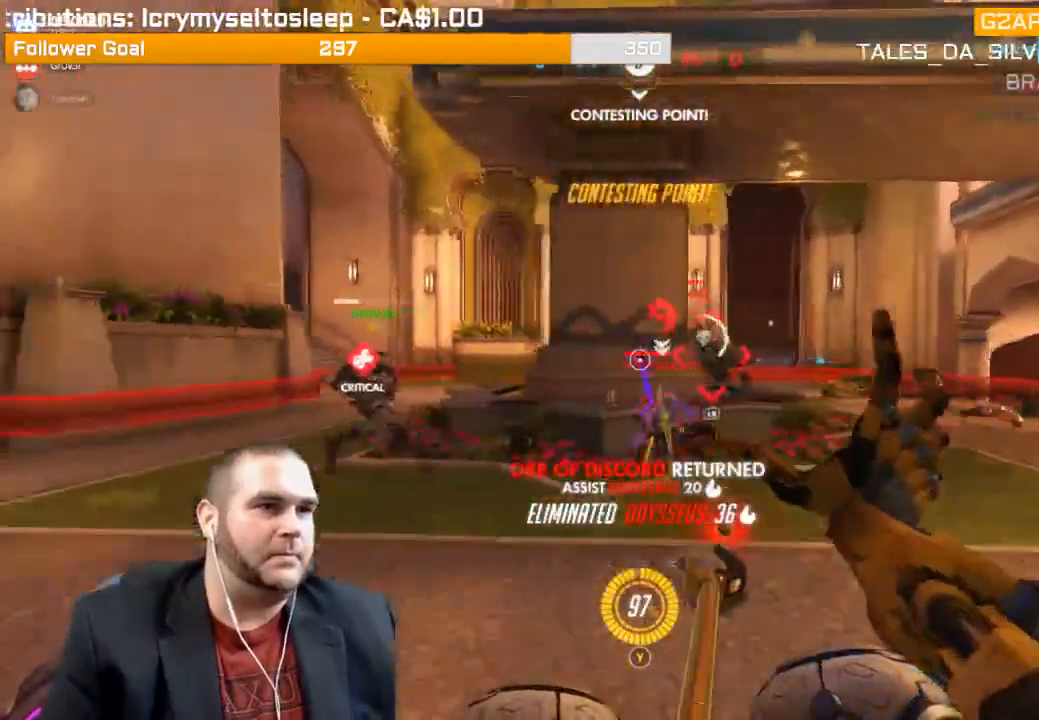
Gameplay with a controller (PlayStation layout); each line is a JSON object with the inputs held at the frame after it. "events" lists button and stick changes between this image and that frame as [ms after this image, input, new state], when the widget could be followed in between. Not read: L3.
{"buttons": ["R2"], "left_stick": "left", "right_stick": "center", "events": [[67, "right_stick", "right"], [300, "right_stick", "center"]]}
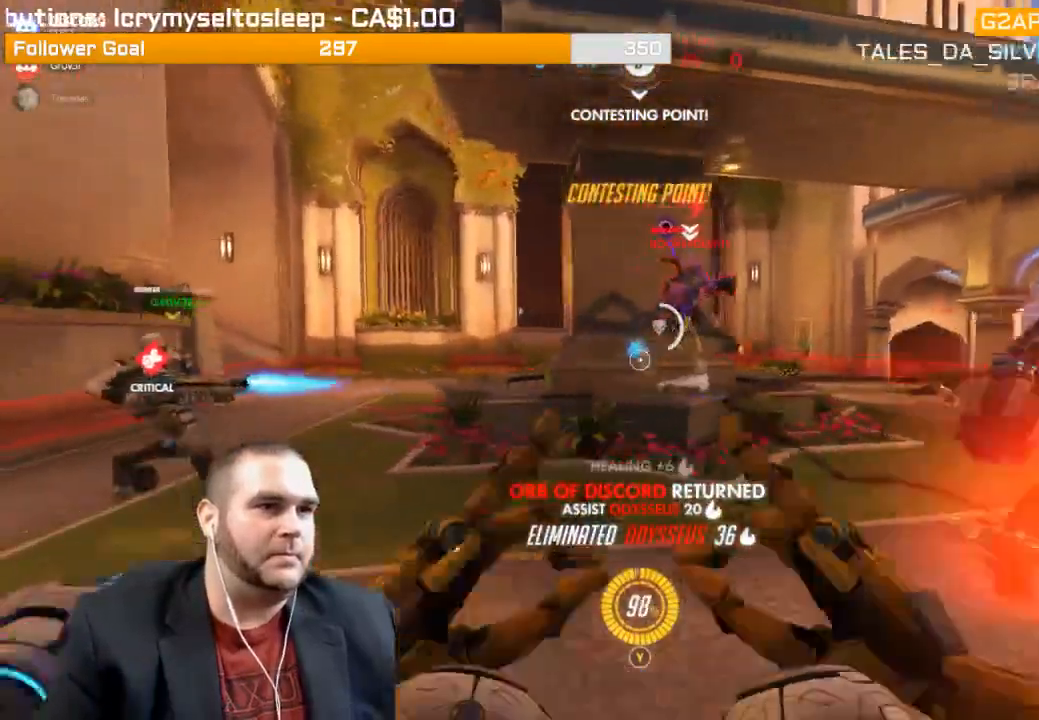
{"buttons": ["R2"], "left_stick": "left", "right_stick": "right"}
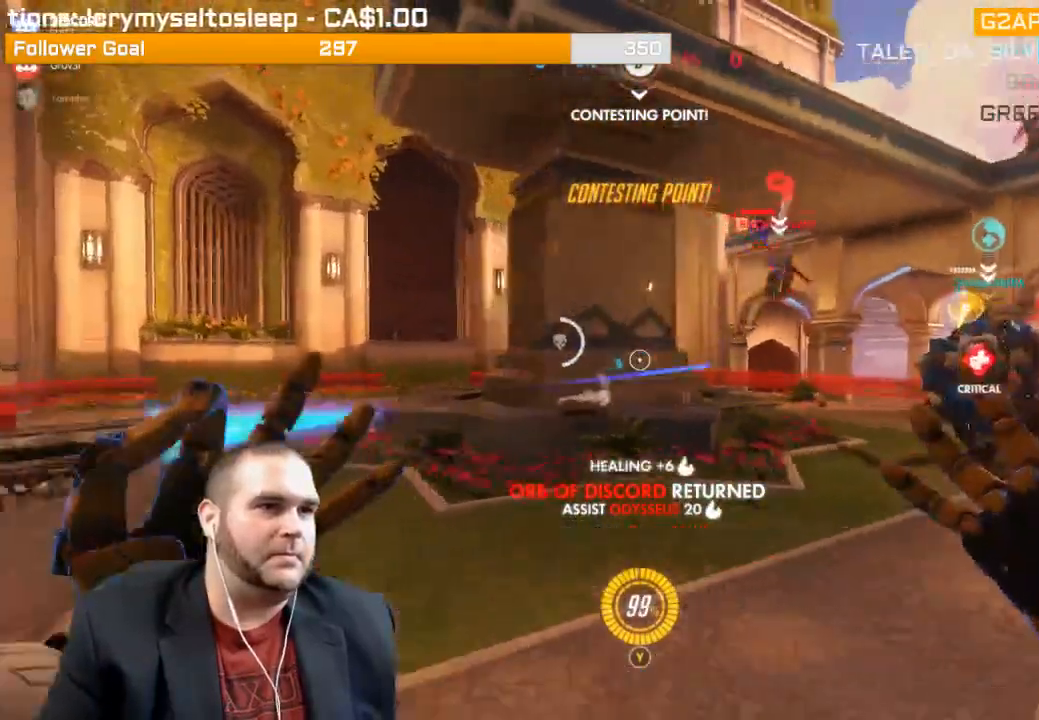
{"buttons": ["R2"], "left_stick": "down-left", "right_stick": "right", "events": [[67, "left_stick", "down-left"], [167, "right_stick", "center"], [367, "right_stick", "right"]]}
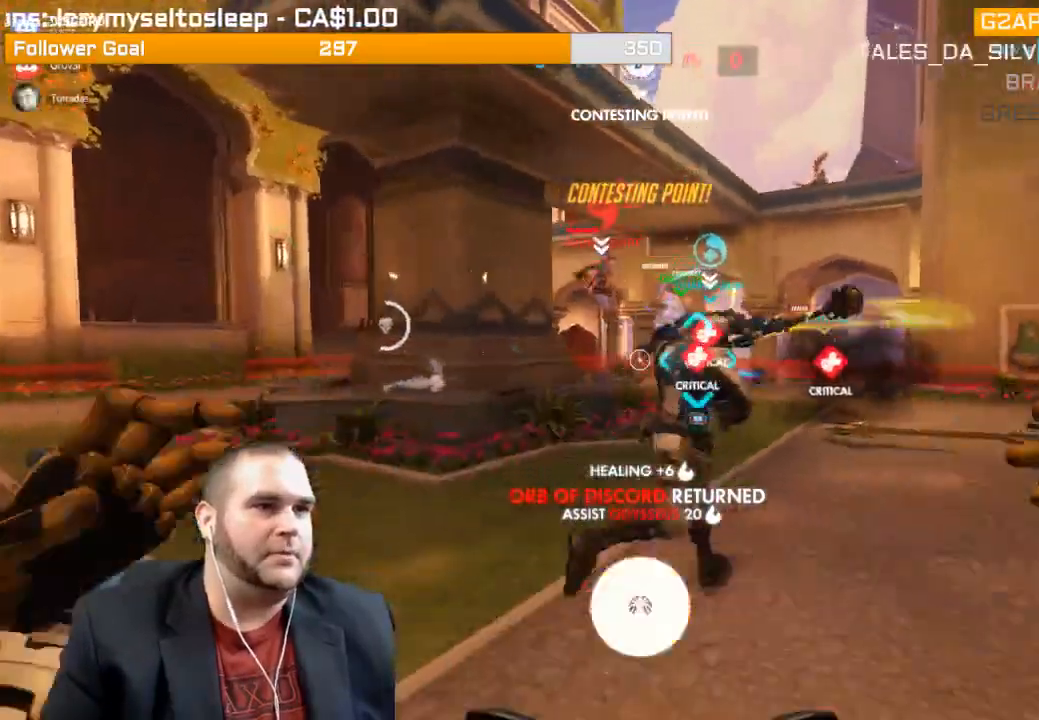
{"buttons": ["R1"], "left_stick": "down", "right_stick": "center", "events": [[33, "right_stick", "center"], [50, "R2", "up"], [167, "R1", "down"], [250, "R1", "up"], [267, "right_stick", "right"], [283, "R1", "down"], [400, "R1", "up"], [400, "left_stick", "down"], [433, "R1", "down"], [467, "right_stick", "center"]]}
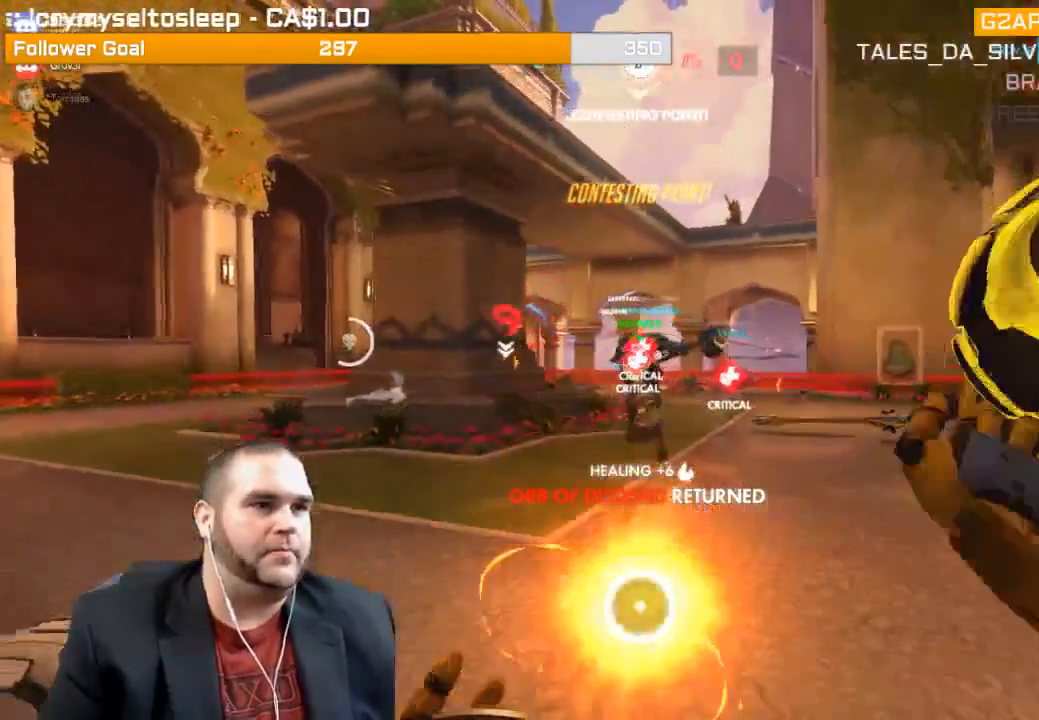
{"buttons": ["R2"], "left_stick": "up", "right_stick": "center", "events": [[17, "R1", "up"], [200, "R2", "down"], [283, "left_stick", "up"]]}
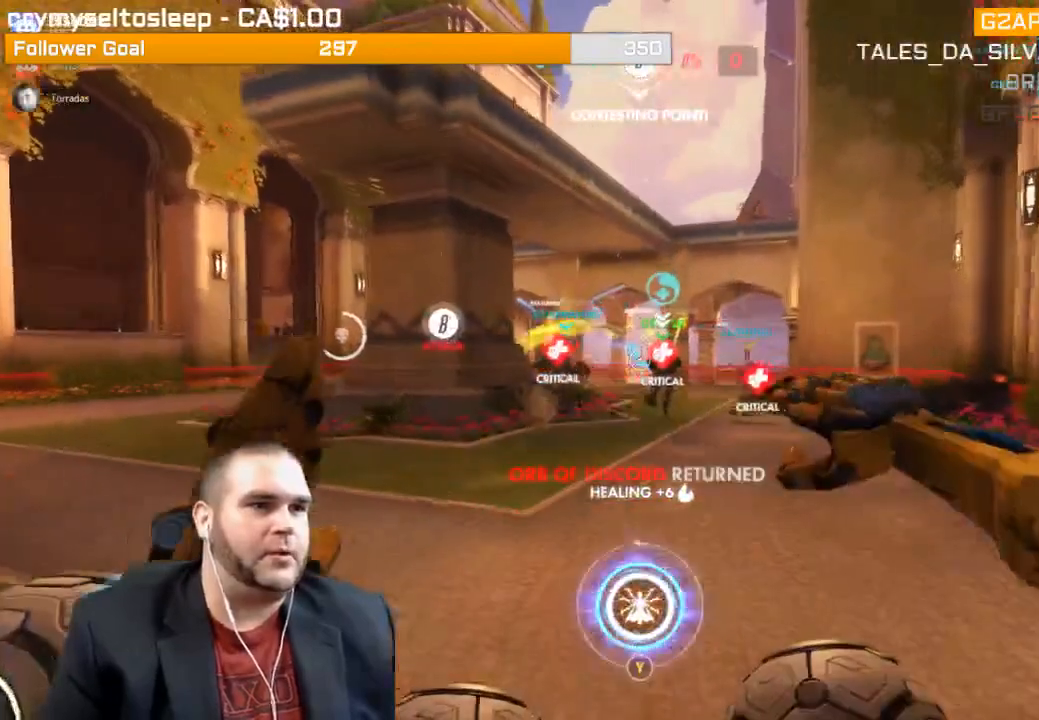
{"buttons": ["R2"], "left_stick": "up-right", "right_stick": "left", "events": [[33, "right_stick", "left"], [367, "left_stick", "up-right"]]}
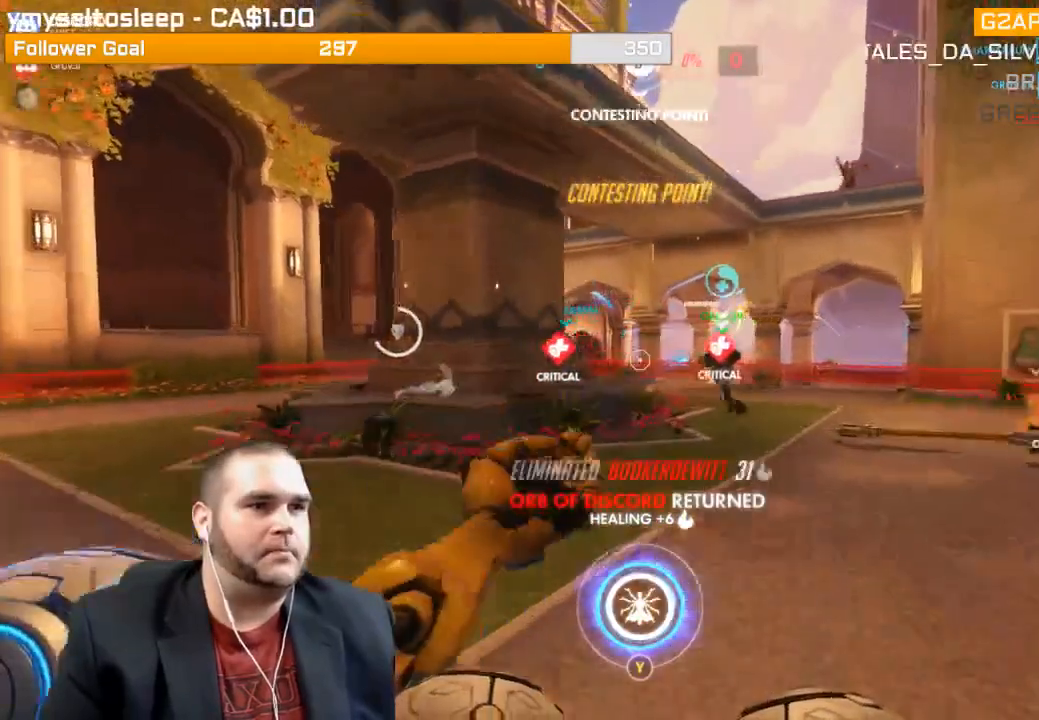
{"buttons": ["L1", "R2"], "left_stick": "up-right", "right_stick": "up-right", "events": [[383, "right_stick", "up-right"], [450, "L1", "down"]]}
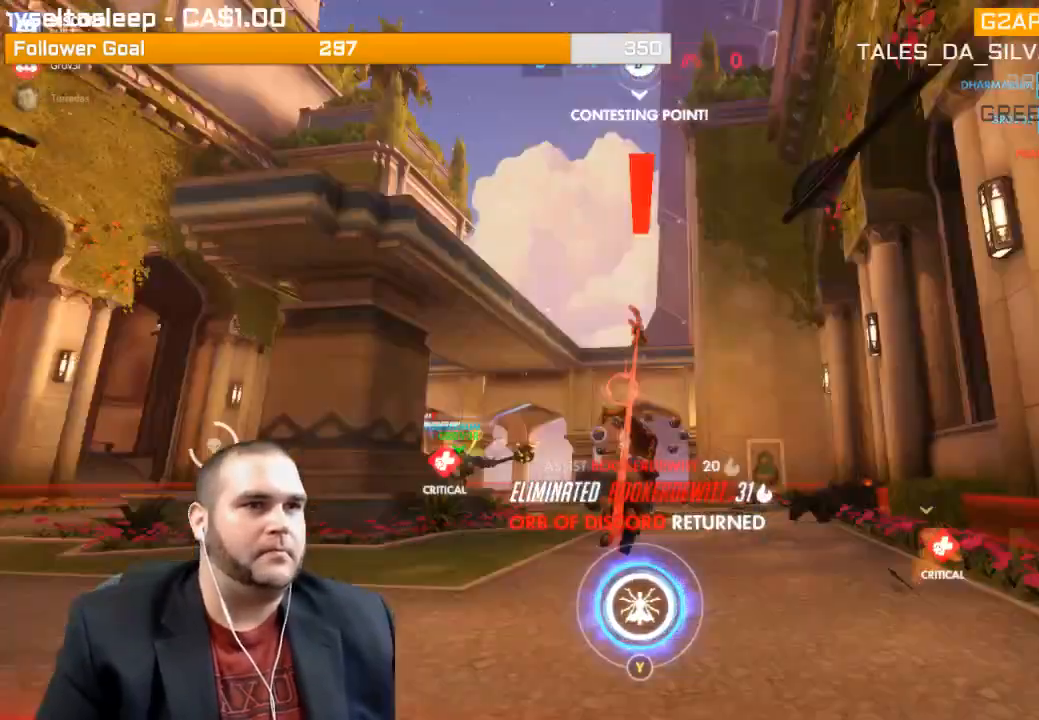
{"buttons": ["R2"], "left_stick": "center", "right_stick": "center", "events": [[50, "right_stick", "center"], [67, "L1", "up"], [100, "L1", "down"], [217, "L1", "up"], [483, "left_stick", "center"]]}
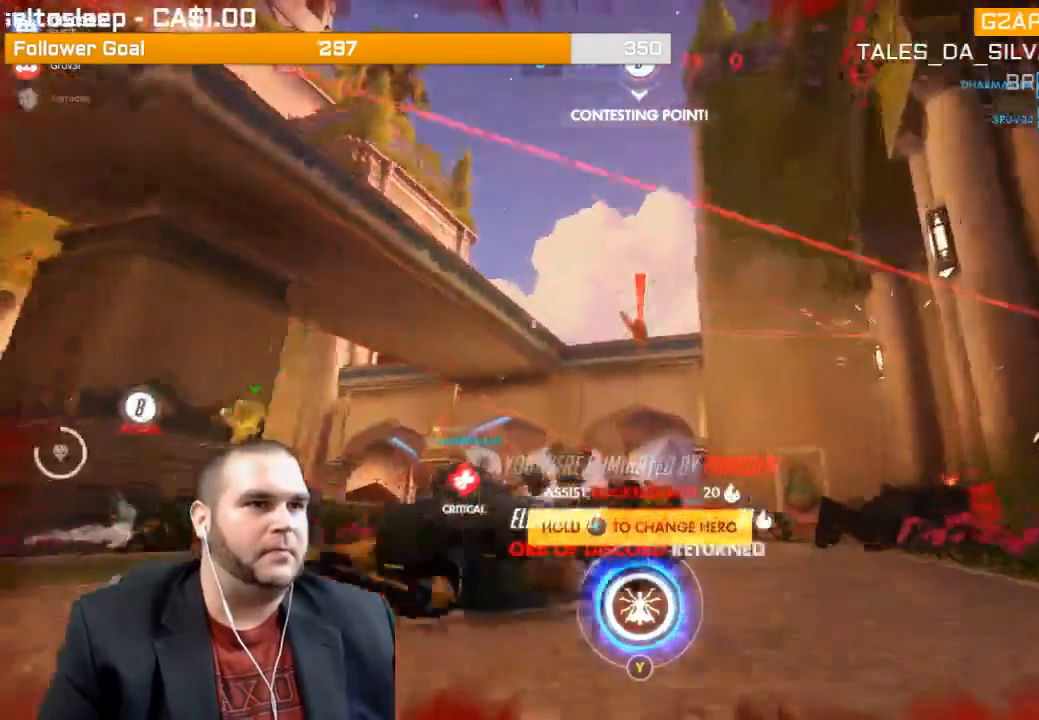
{"buttons": [], "left_stick": "center", "right_stick": "center", "events": [[50, "R2", "up"]]}
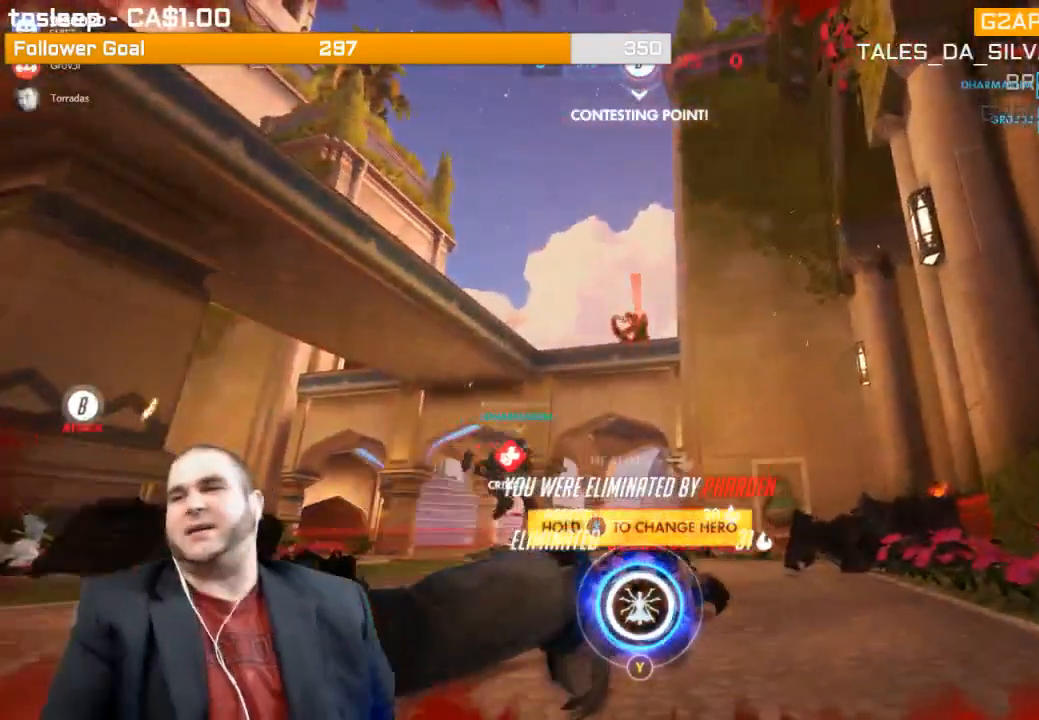
{"buttons": [], "left_stick": "center", "right_stick": "center", "events": []}
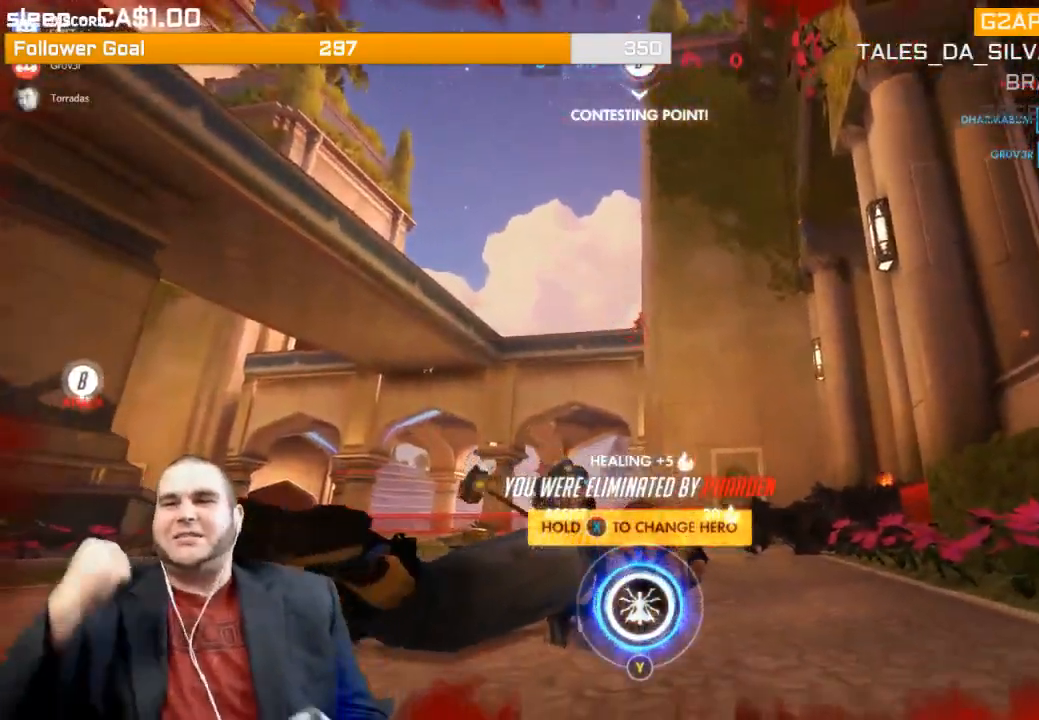
{"buttons": [], "left_stick": "center", "right_stick": "center", "events": []}
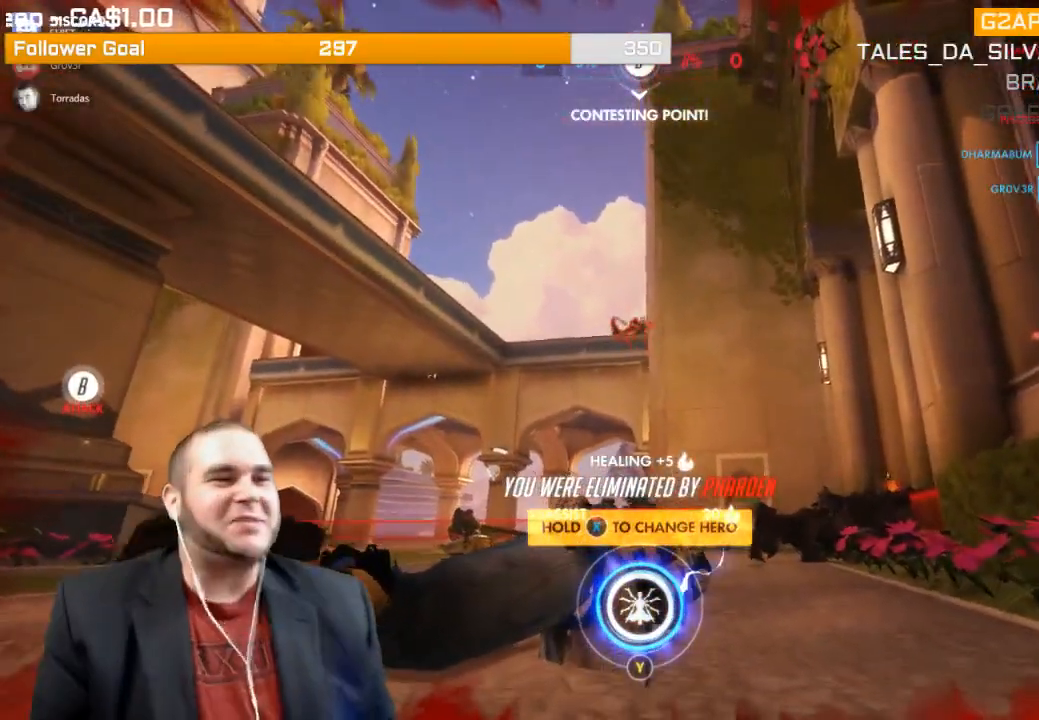
{"buttons": [], "left_stick": "center", "right_stick": "center", "events": []}
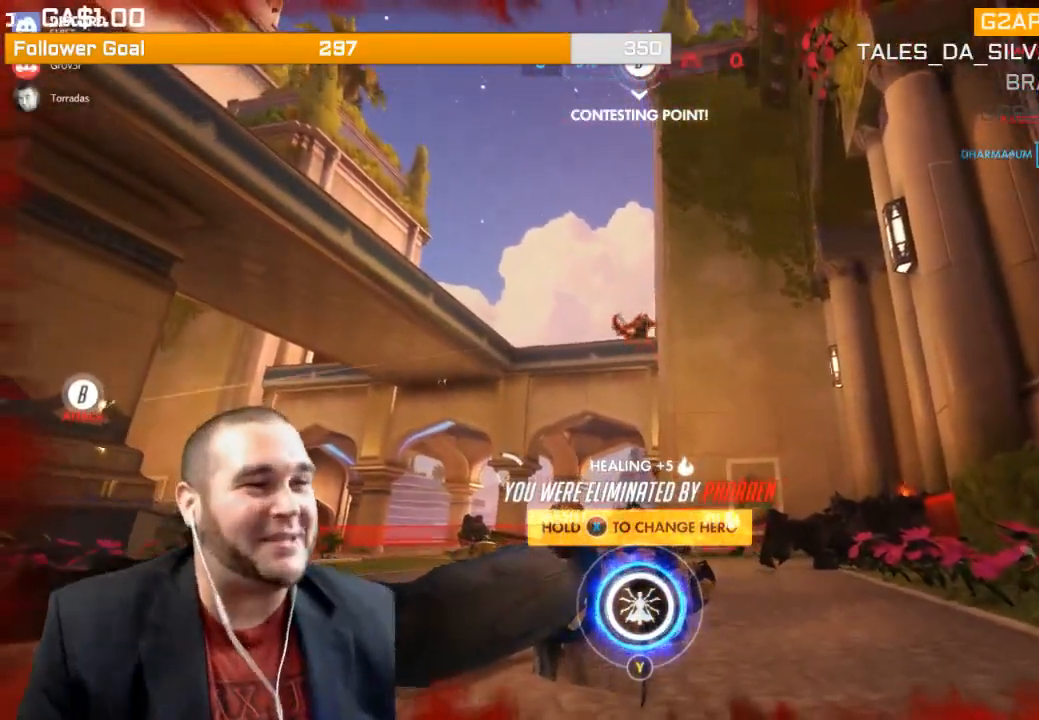
{"buttons": [], "left_stick": "center", "right_stick": "center", "events": []}
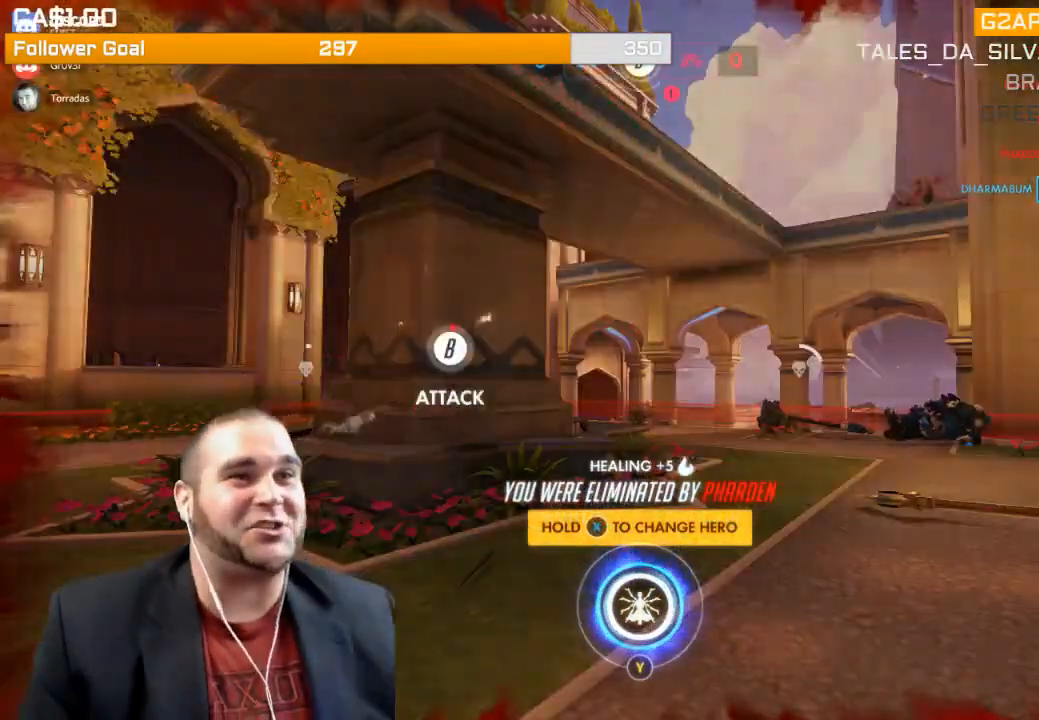
{"buttons": [], "left_stick": "center", "right_stick": "center", "events": []}
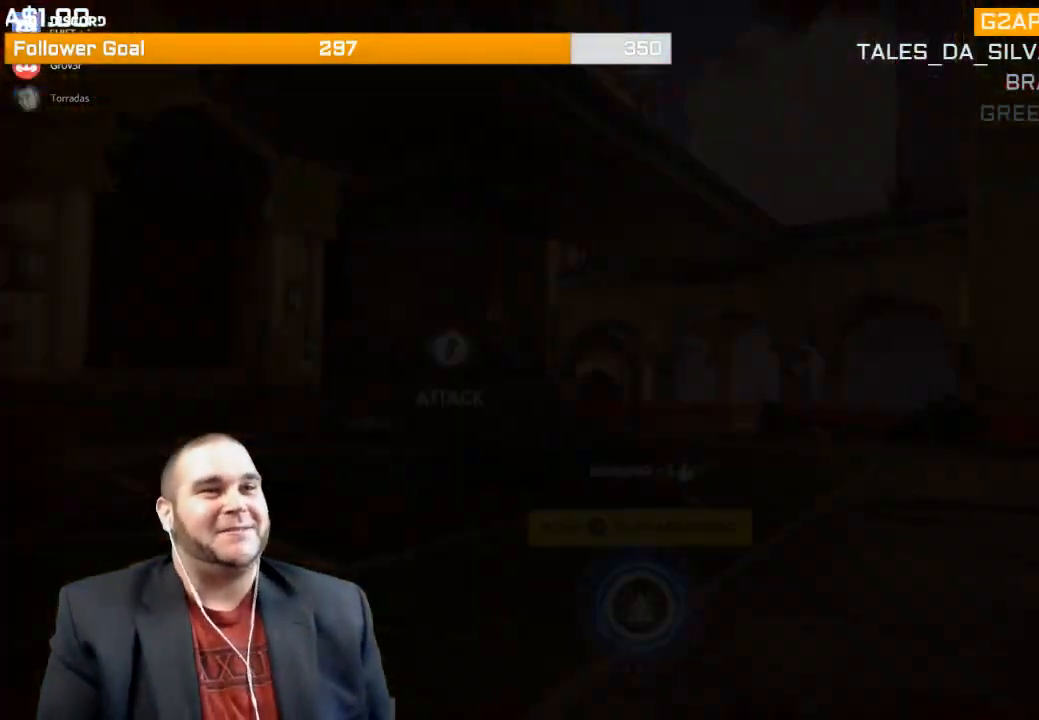
{"buttons": [], "left_stick": "center", "right_stick": "center", "events": []}
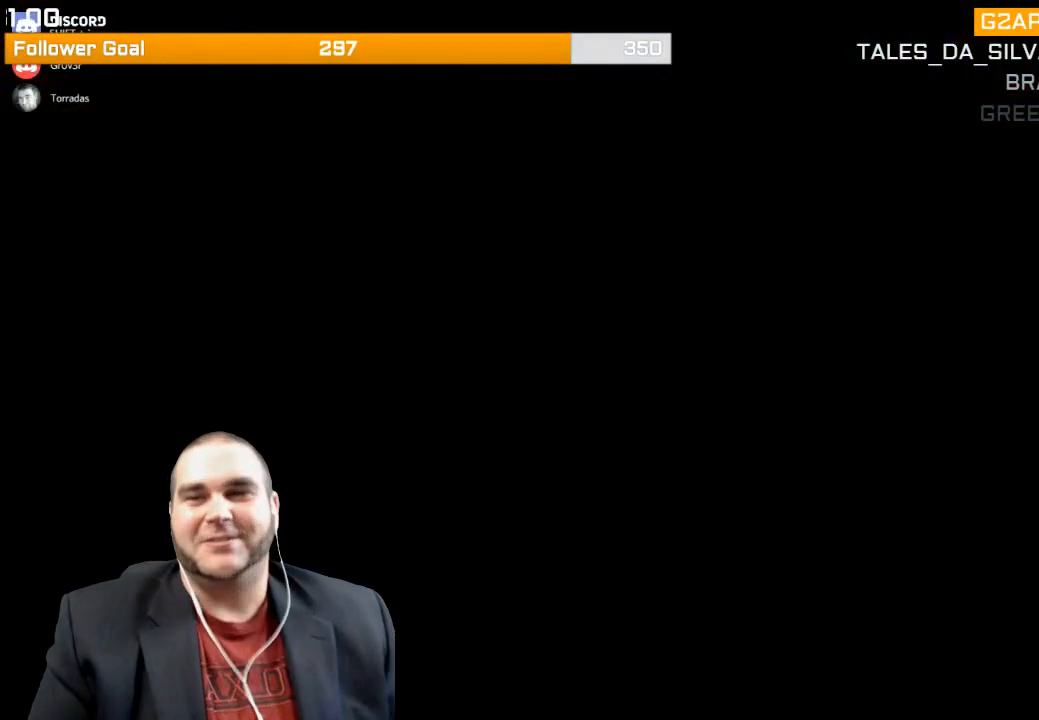
{"buttons": ["CROSS"], "left_stick": "center", "right_stick": "center", "events": [[483, "CROSS", "down"]]}
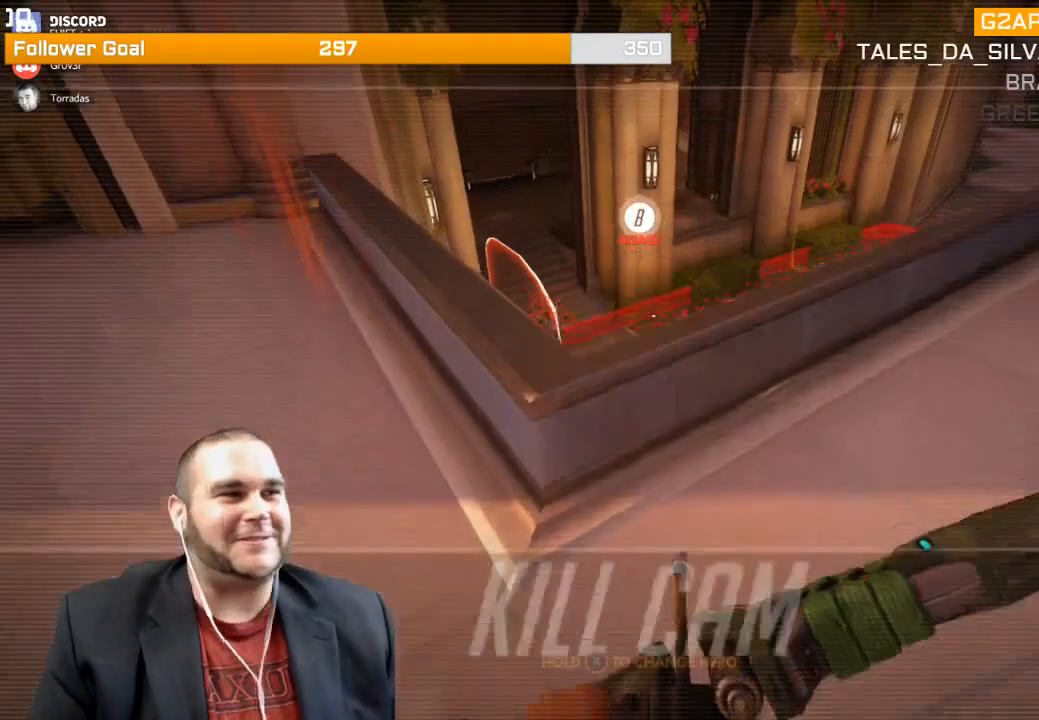
{"buttons": ["CROSS"], "left_stick": "center", "right_stick": "center", "events": [[117, "CROSS", "up"], [200, "CROSS", "down"], [283, "CROSS", "up"], [400, "CROSS", "down"]]}
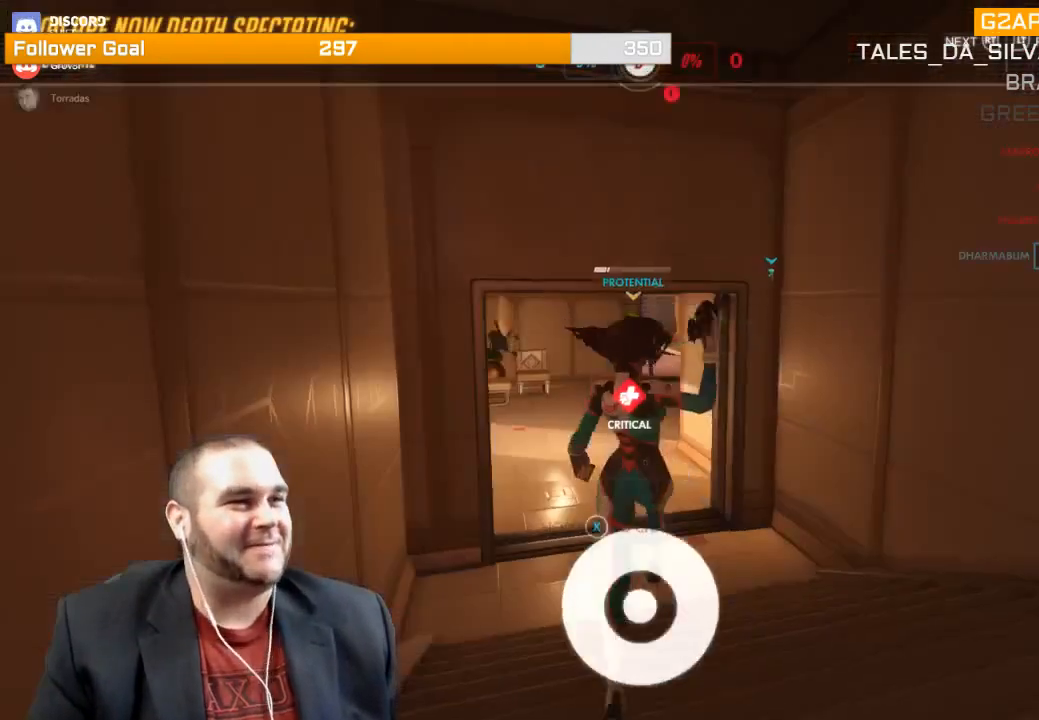
{"buttons": ["CROSS"], "left_stick": "center", "right_stick": "center", "events": [[17, "CROSS", "up"], [50, "CROSS", "down"], [150, "CROSS", "up"], [283, "CROSS", "down"], [350, "CROSS", "up"], [467, "CROSS", "down"]]}
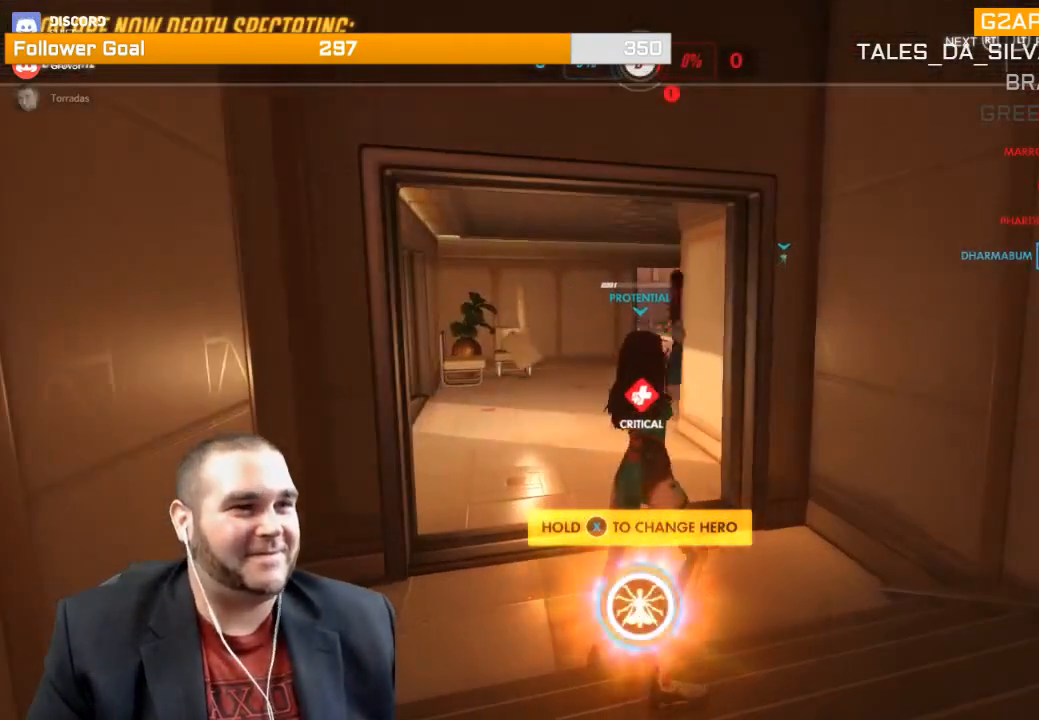
{"buttons": [], "left_stick": "center", "right_stick": "center", "events": [[83, "CROSS", "up"], [150, "CROSS", "down"], [233, "CROSS", "up"], [350, "CROSS", "down"], [450, "CROSS", "up"]]}
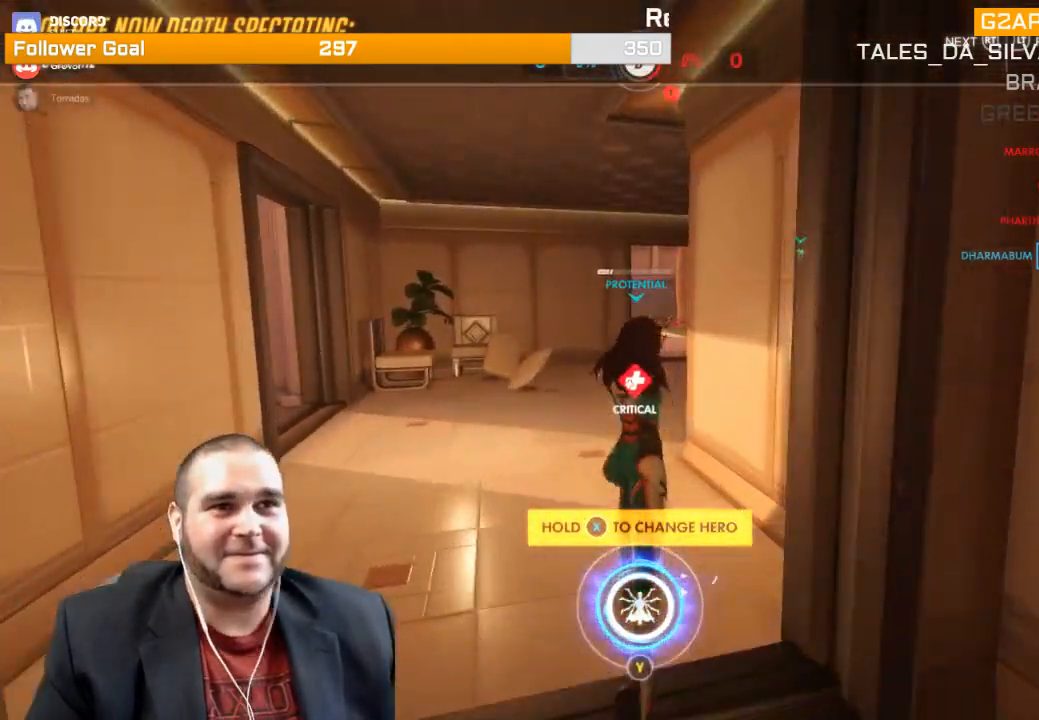
{"buttons": [], "left_stick": "center", "right_stick": "center", "events": [[33, "CROSS", "down"], [150, "CROSS", "up"]]}
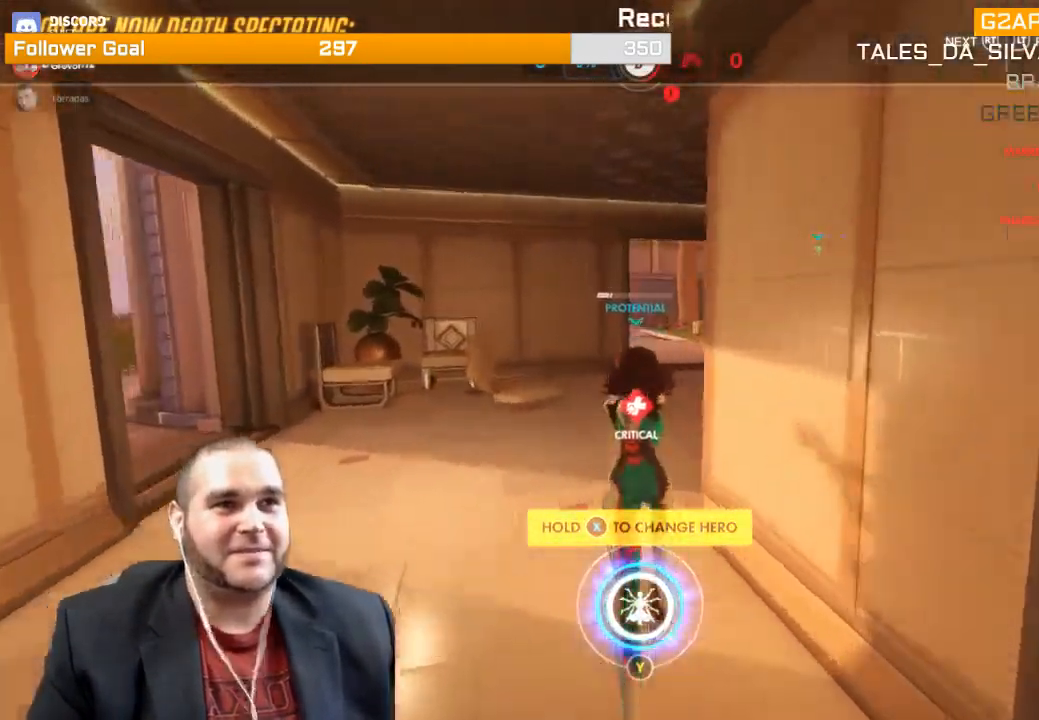
{"buttons": ["SELECT"], "left_stick": "center", "right_stick": "center", "events": [[33, "SELECT", "down"]]}
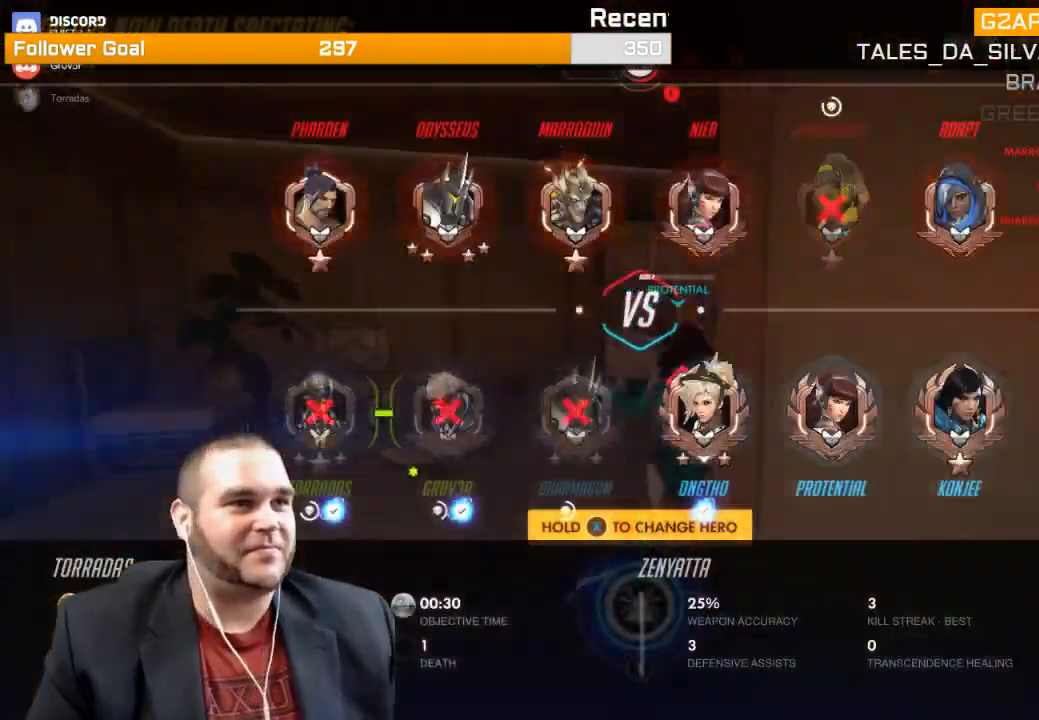
{"buttons": ["SELECT"], "left_stick": "center", "right_stick": "center", "events": []}
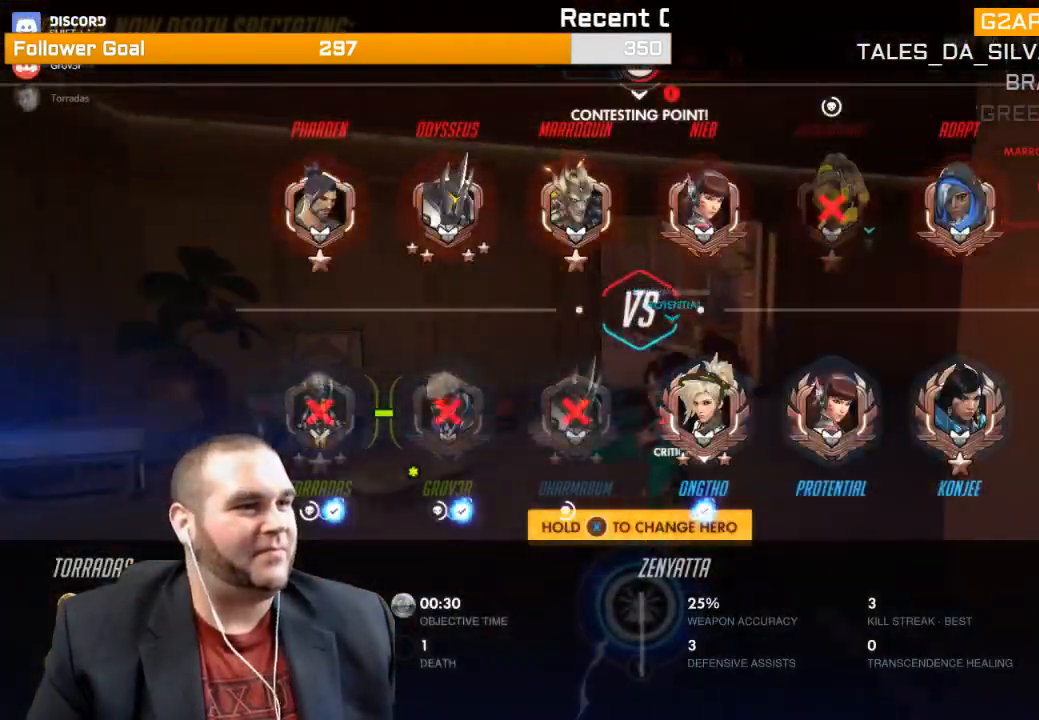
{"buttons": ["SELECT"], "left_stick": "center", "right_stick": "center", "events": []}
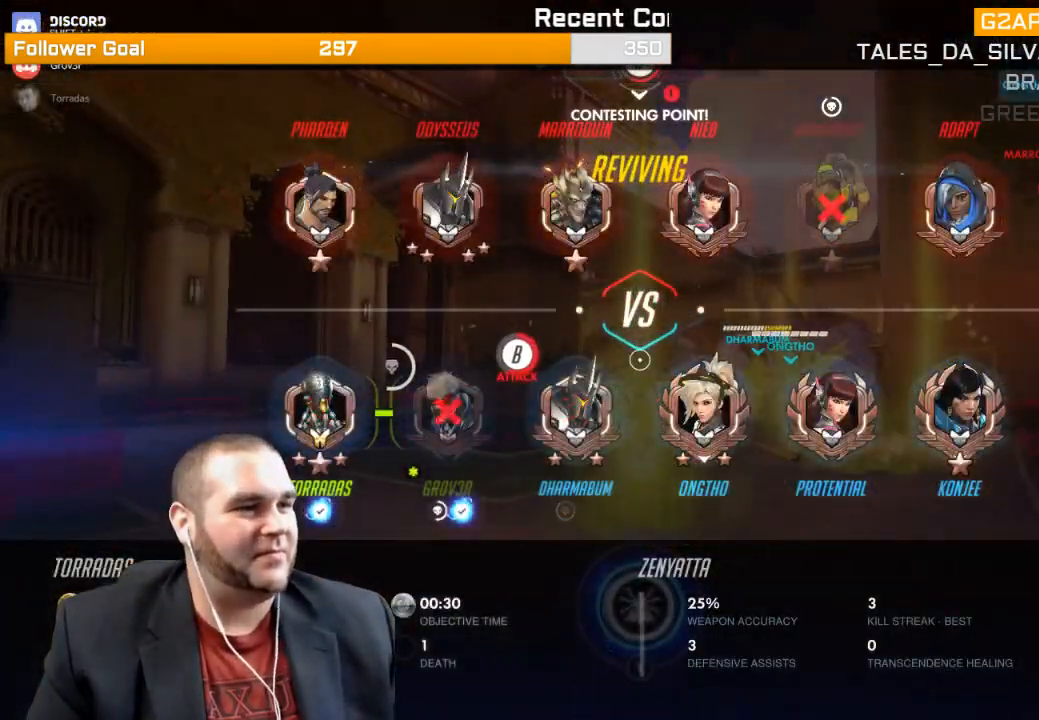
{"buttons": [], "left_stick": "center", "right_stick": "center", "events": [[233, "SELECT", "up"]]}
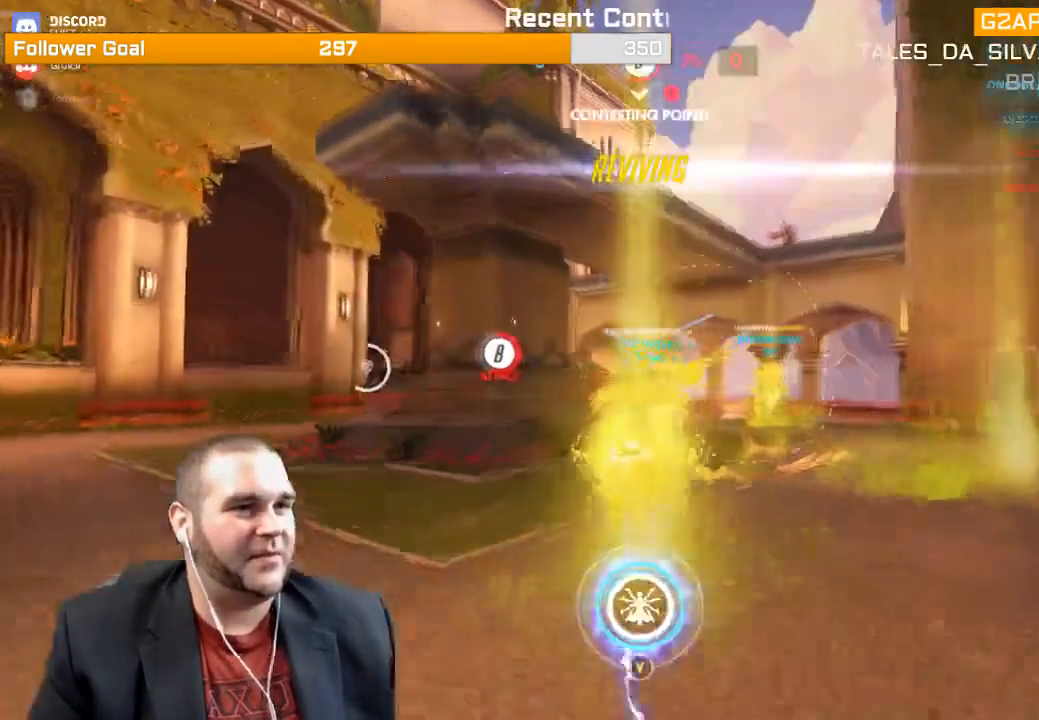
{"buttons": ["R2"], "left_stick": "up-right", "right_stick": "center", "events": [[83, "left_stick", "up"], [117, "right_stick", "right"], [300, "R2", "down"], [300, "right_stick", "center"], [433, "left_stick", "up-right"]]}
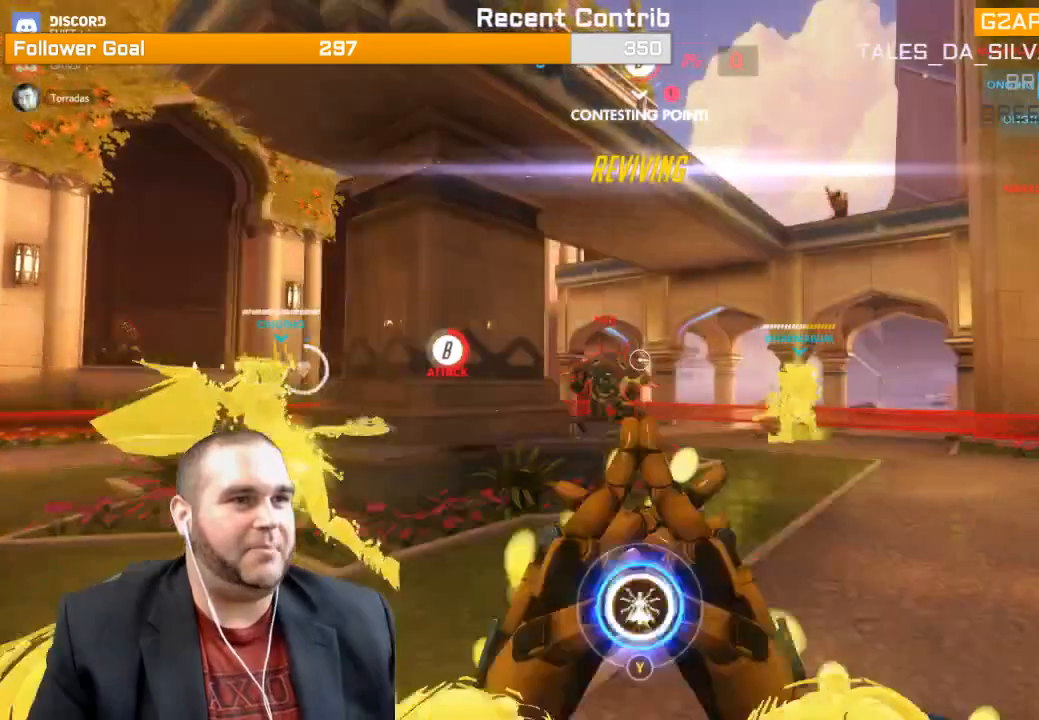
{"buttons": ["R2"], "left_stick": "up-right", "right_stick": "center", "events": [[33, "right_stick", "down-left"], [233, "L1", "down"], [233, "right_stick", "center"], [350, "L1", "up"], [350, "right_stick", "down-left"], [383, "L1", "down"], [450, "L1", "up"], [450, "right_stick", "center"]]}
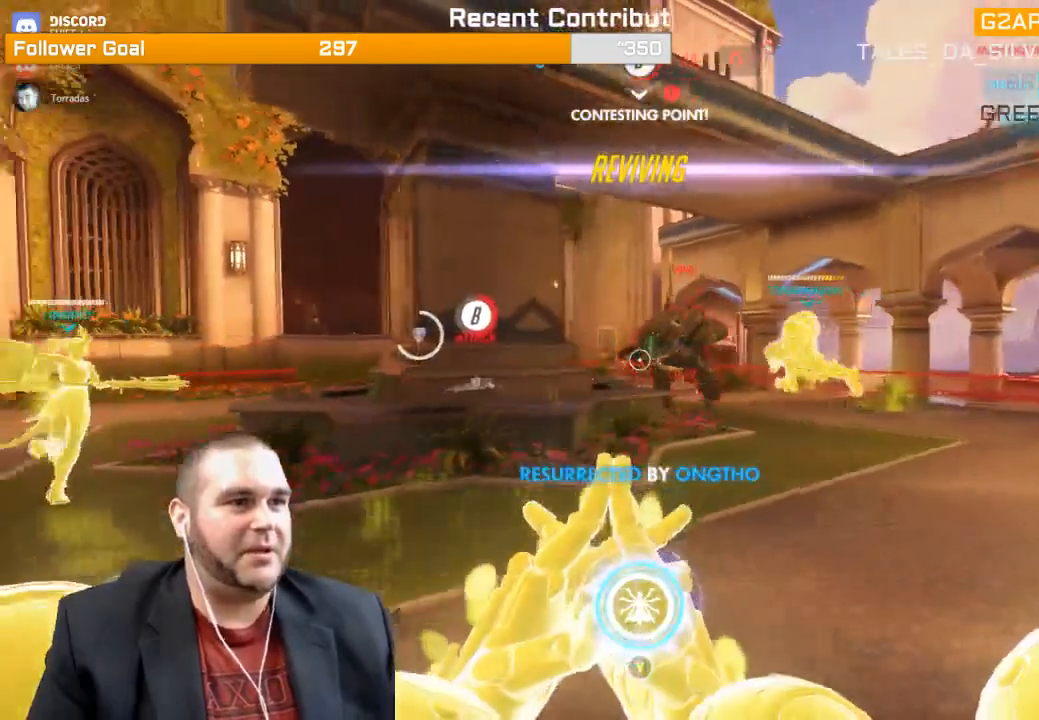
{"buttons": ["L1", "R2"], "left_stick": "up-right", "right_stick": "center", "events": [[33, "L1", "down"], [100, "L1", "up"], [183, "L1", "down"], [267, "L1", "up"], [300, "right_stick", "left"], [333, "L1", "down"], [417, "L1", "up"], [450, "L1", "down"], [483, "right_stick", "center"]]}
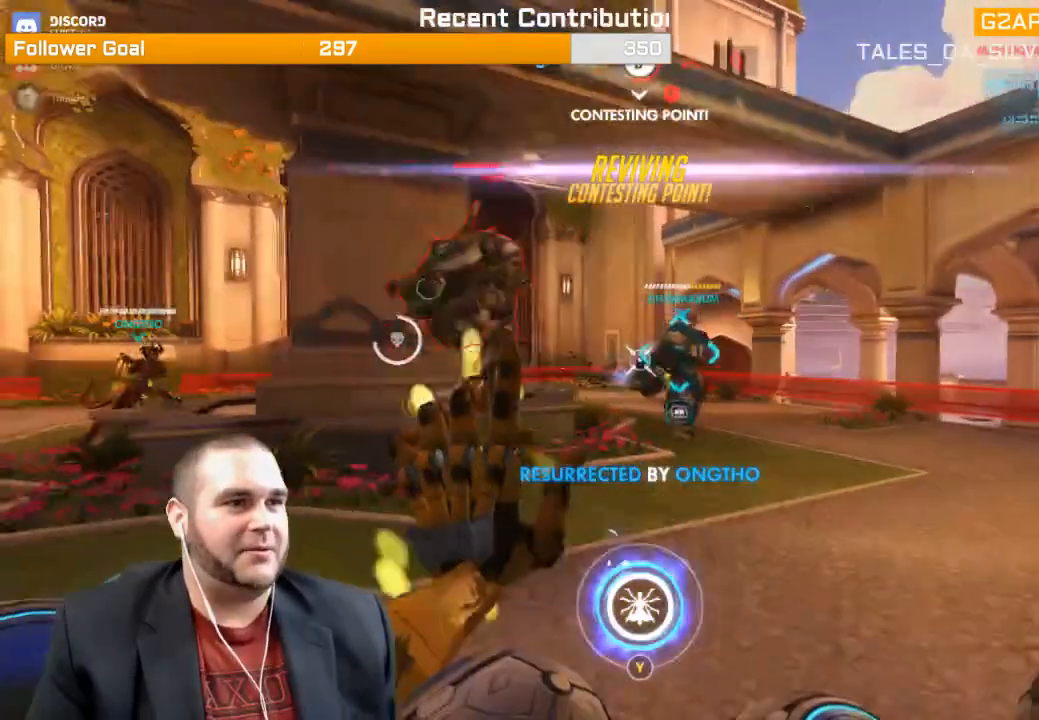
{"buttons": ["R2"], "left_stick": "up-left", "right_stick": "left", "events": [[133, "left_stick", "left"], [217, "L1", "up"], [283, "L1", "down"], [283, "right_stick", "left"], [400, "L1", "up"], [467, "left_stick", "up-left"]]}
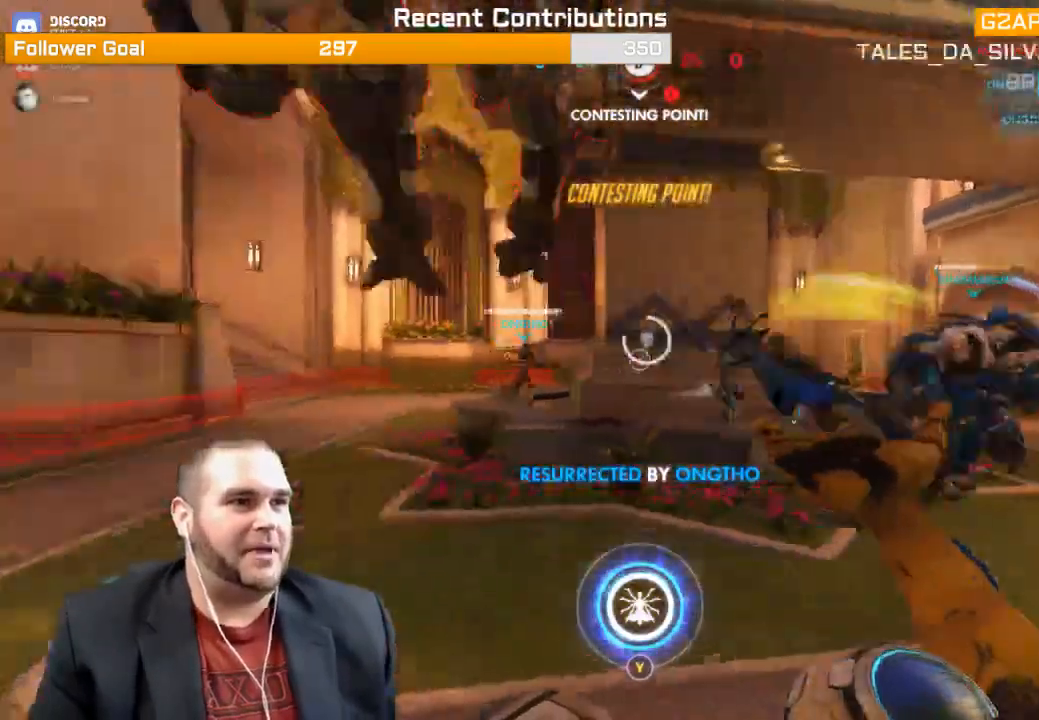
{"buttons": ["R2"], "left_stick": "up", "right_stick": "center", "events": [[17, "L1", "down"], [17, "right_stick", "center"], [100, "right_stick", "left"], [133, "L1", "up"], [167, "L1", "down"], [267, "left_stick", "up"], [283, "L1", "up"], [333, "right_stick", "center"]]}
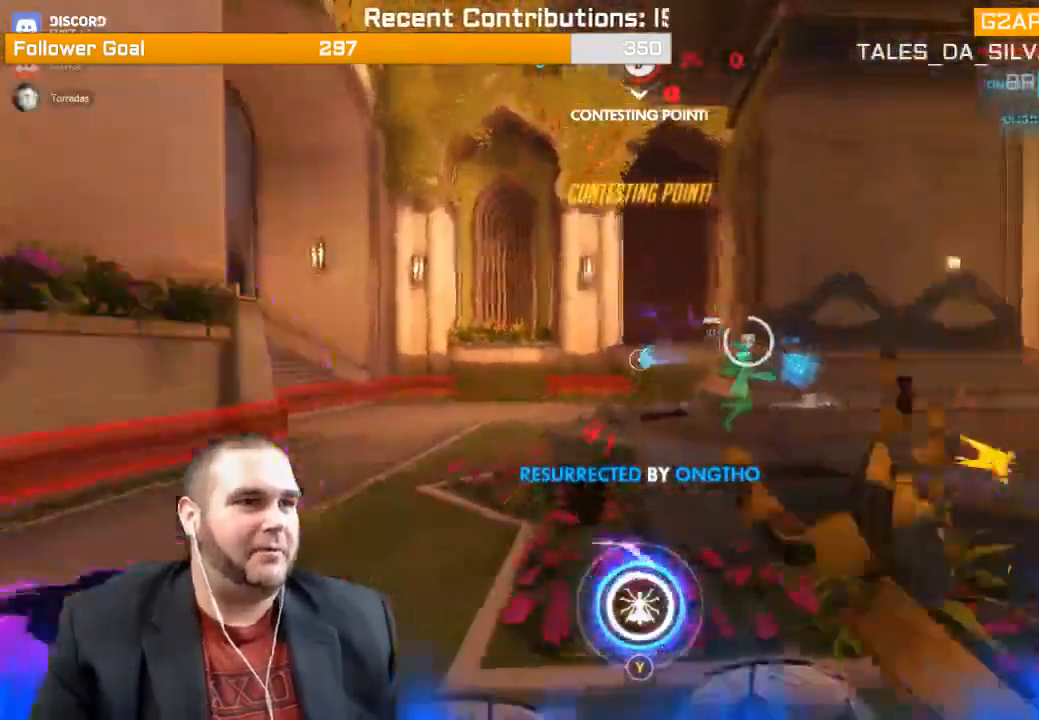
{"buttons": ["L1", "R2"], "left_stick": "down-left", "right_stick": "right", "events": [[17, "right_stick", "right"], [67, "left_stick", "up-left"], [233, "left_stick", "left"], [317, "L1", "down"], [467, "left_stick", "down-left"]]}